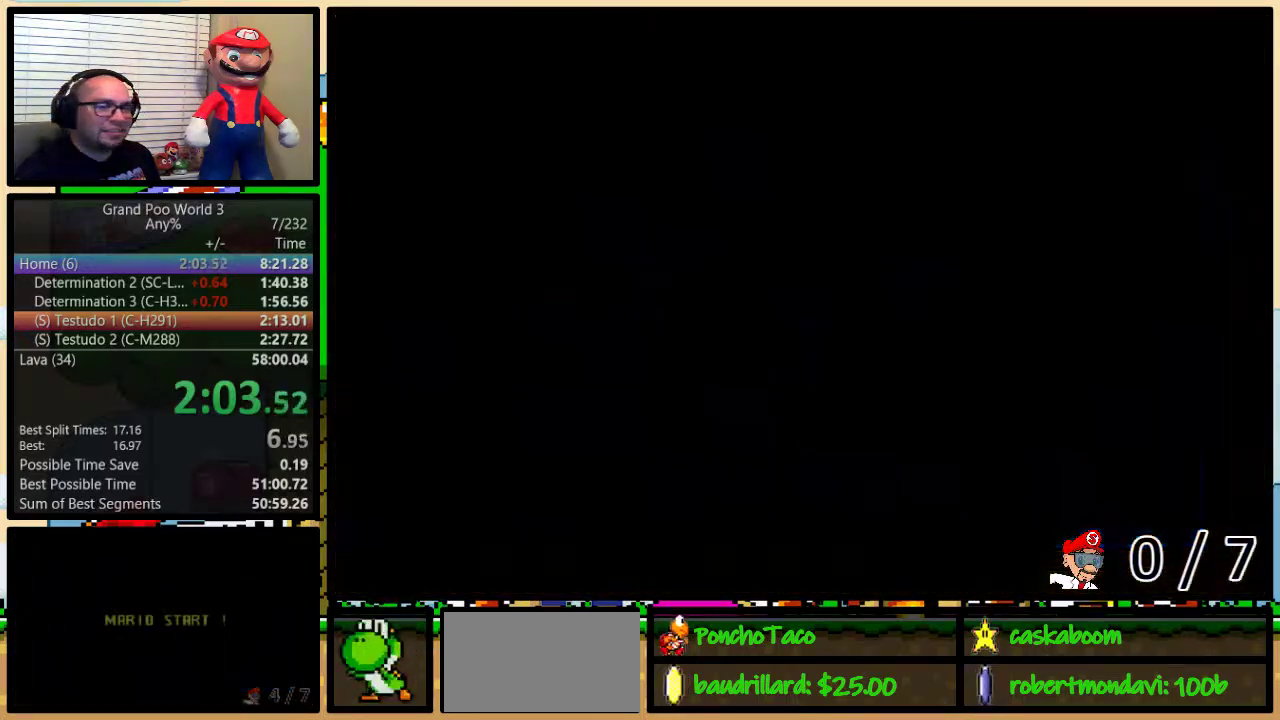
Gameplay with a controller (Nintendo layout); each line is a JSON object with the inputs held at the frame after it. "events" lists button and stick changes between this image and that frame as [ms after this image, input, new state], when the widget could be followed in between. Not read: L3 R3.
{"buttons": []}
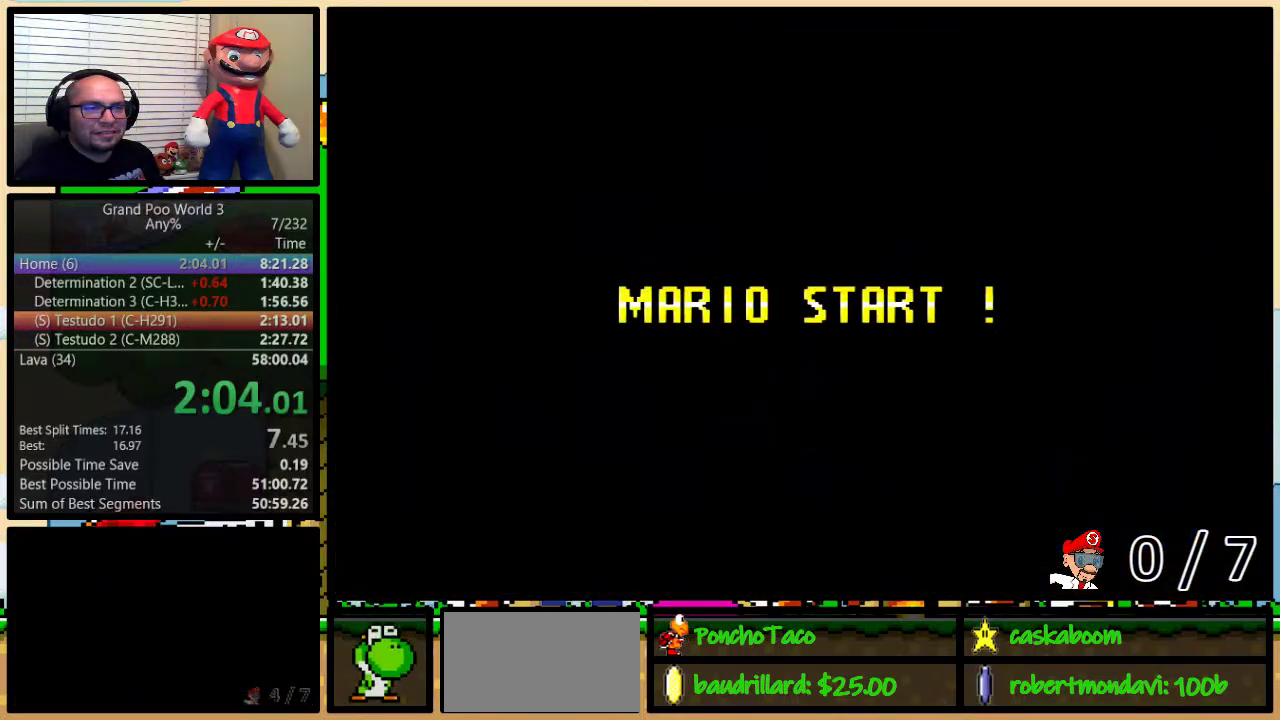
{"buttons": ["Y"], "events": [[16, "Y", "down"], [150, "B", "down"], [233, "Y", "up"], [333, "B", "up"], [433, "Y", "down"]]}
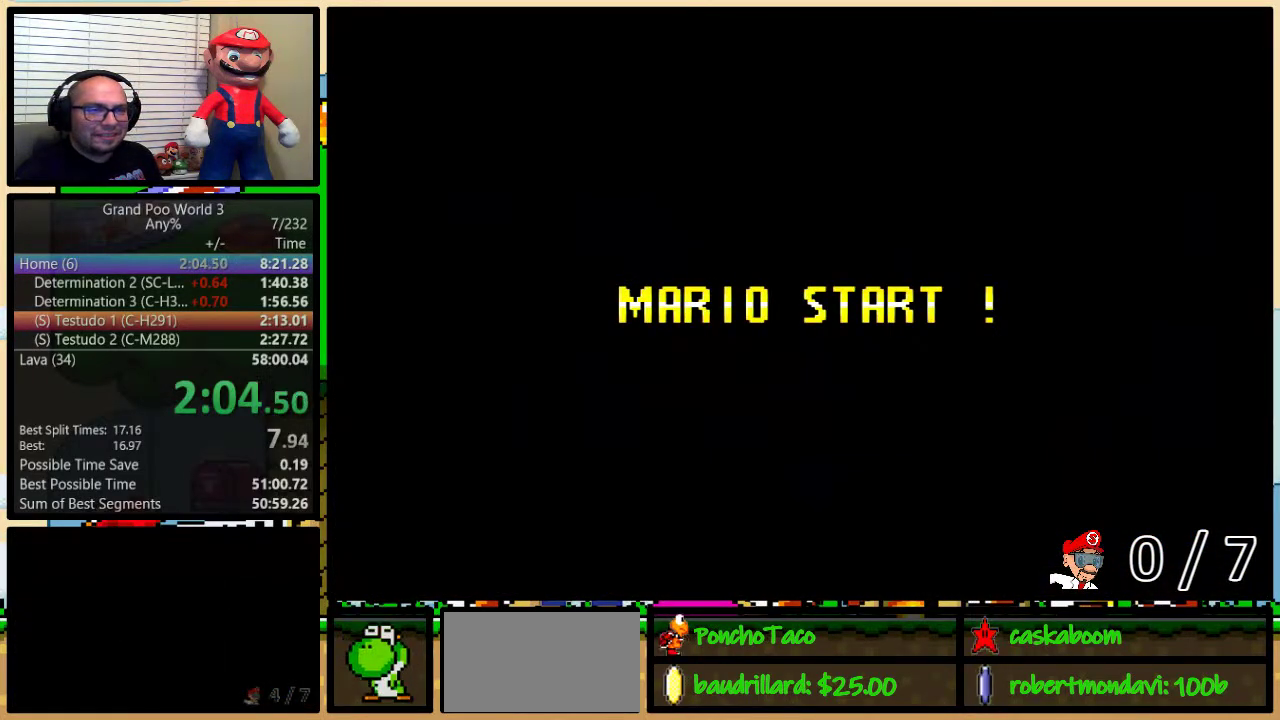
{"buttons": ["B", "Y"], "events": [[34, "B", "down"]]}
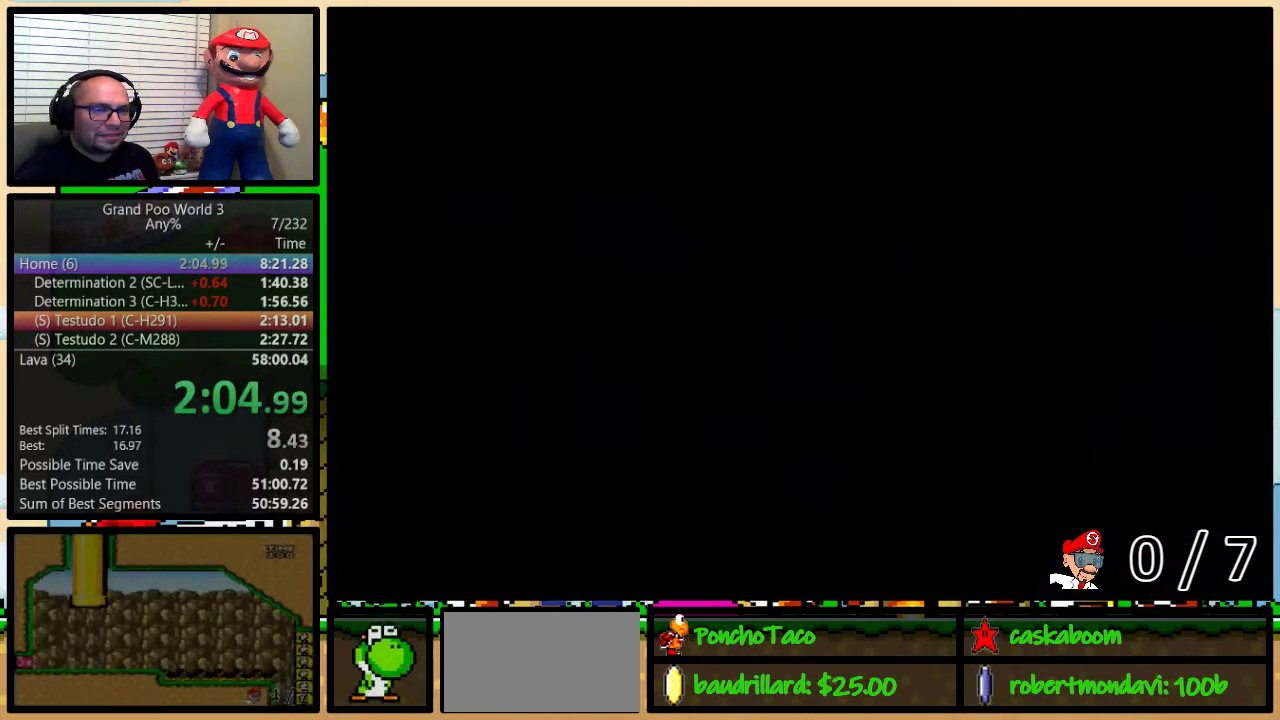
{"buttons": ["B", "Y", "DPAD_RIGHT"], "events": [[117, "DPAD_RIGHT", "down"]]}
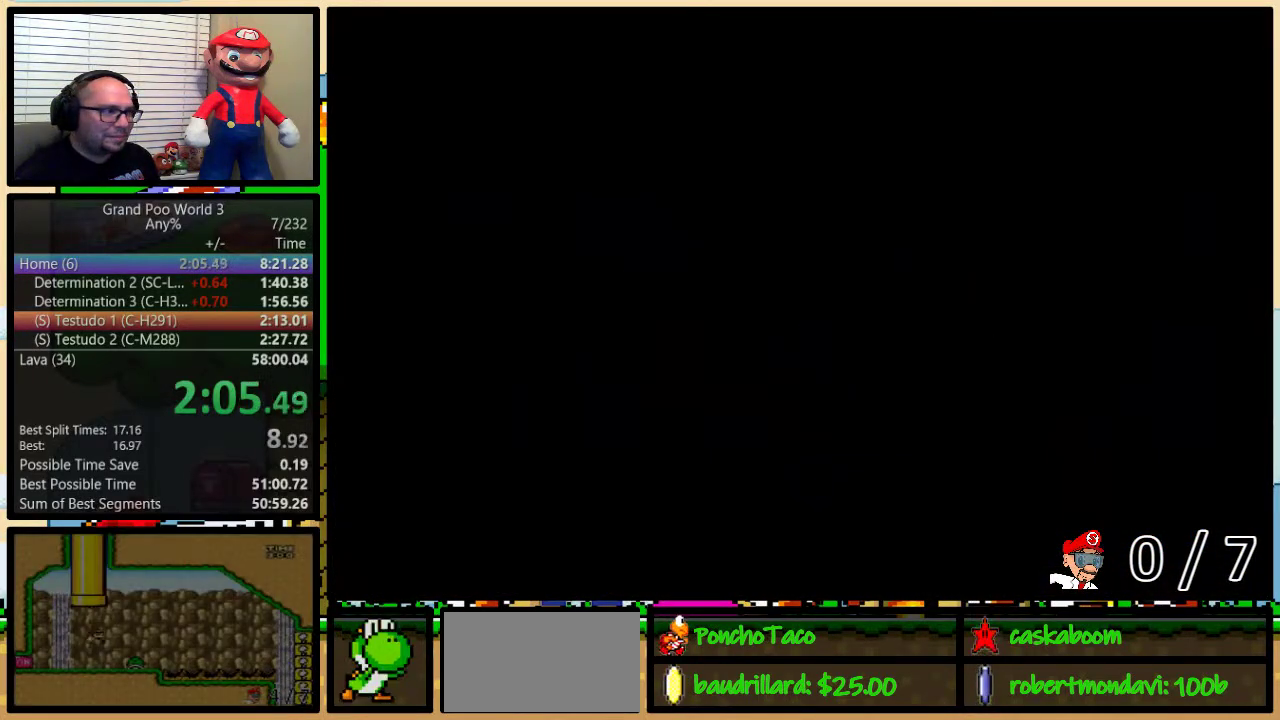
{"buttons": ["Y", "DPAD_RIGHT"], "events": [[134, "B", "up"]]}
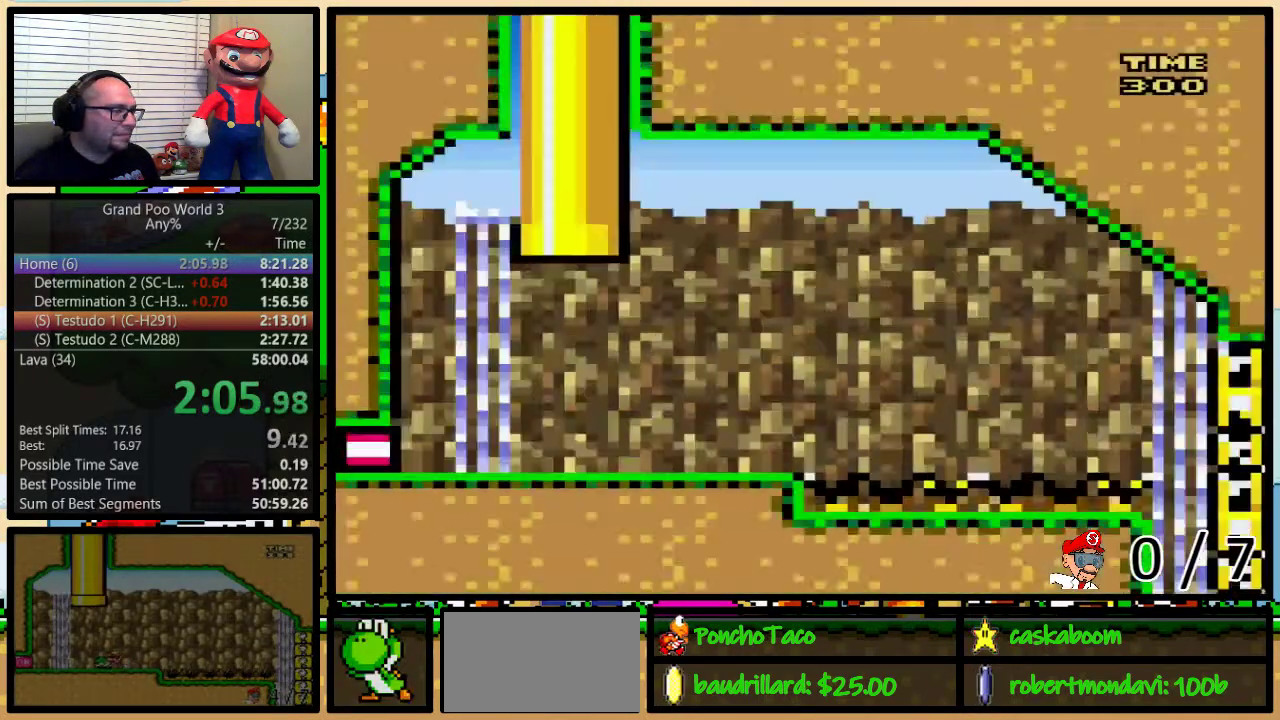
{"buttons": ["Y", "DPAD_RIGHT"]}
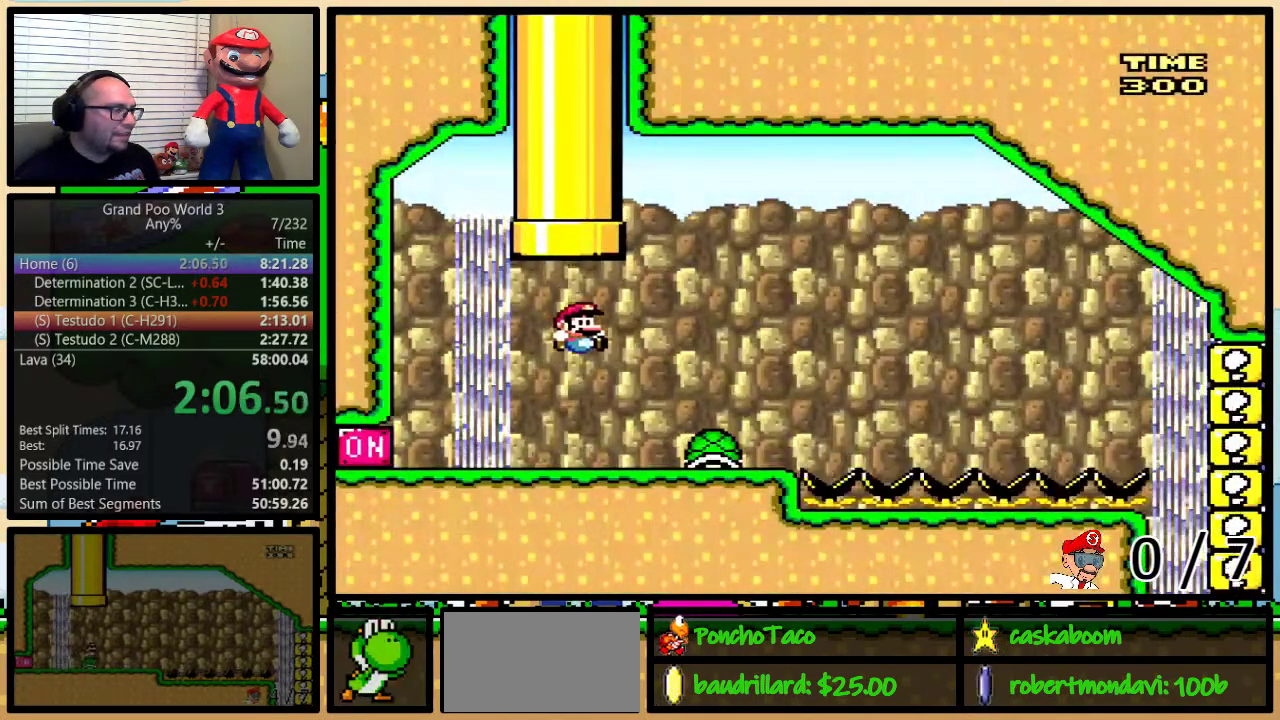
{"buttons": ["Y", "DPAD_LEFT"], "events": [[267, "DPAD_LEFT", "down"], [267, "DPAD_RIGHT", "up"]]}
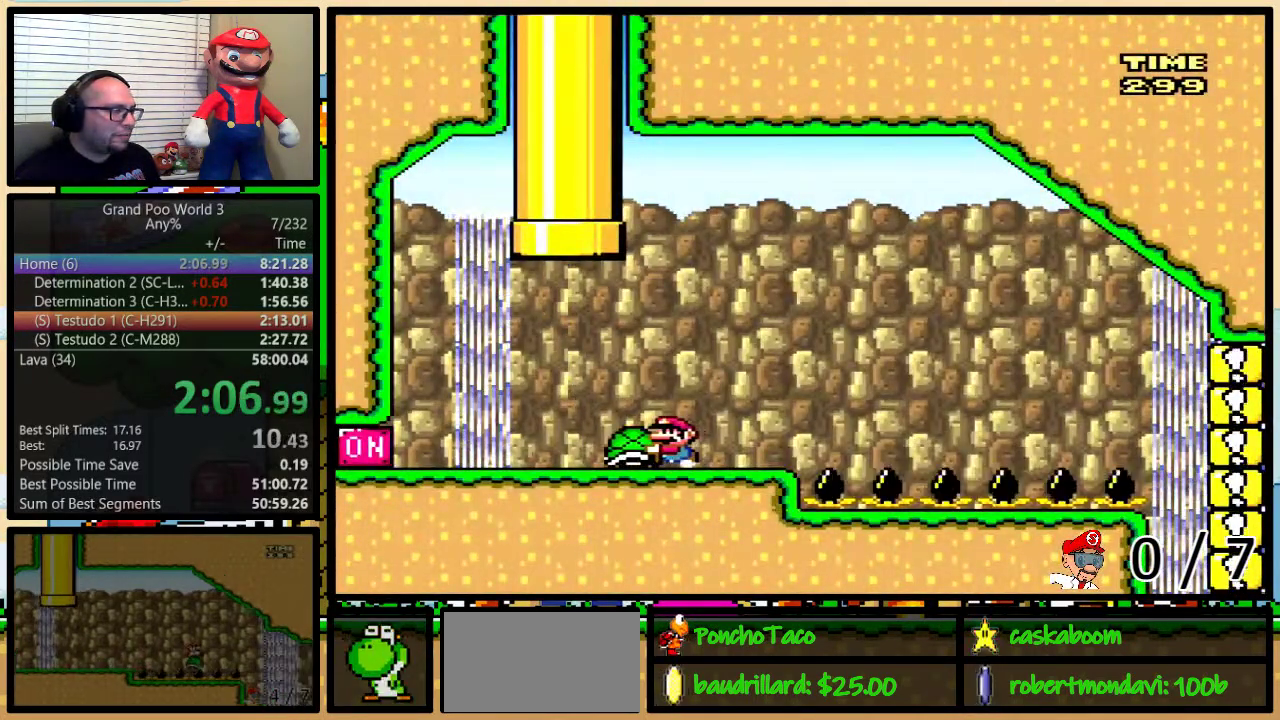
{"buttons": ["DPAD_RIGHT"], "events": [[267, "Y", "up"], [350, "DPAD_RIGHT", "down"], [384, "Y", "down"], [417, "Y", "up"], [434, "DPAD_LEFT", "up"]]}
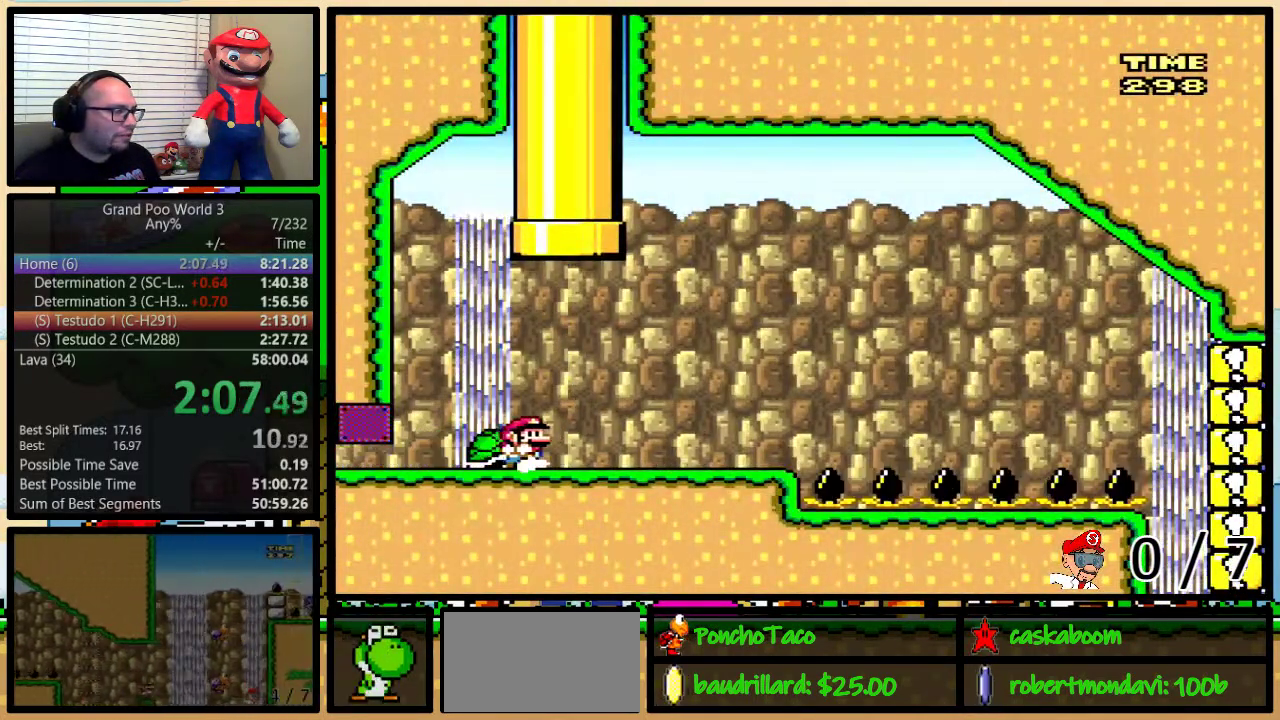
{"buttons": ["Y"]}
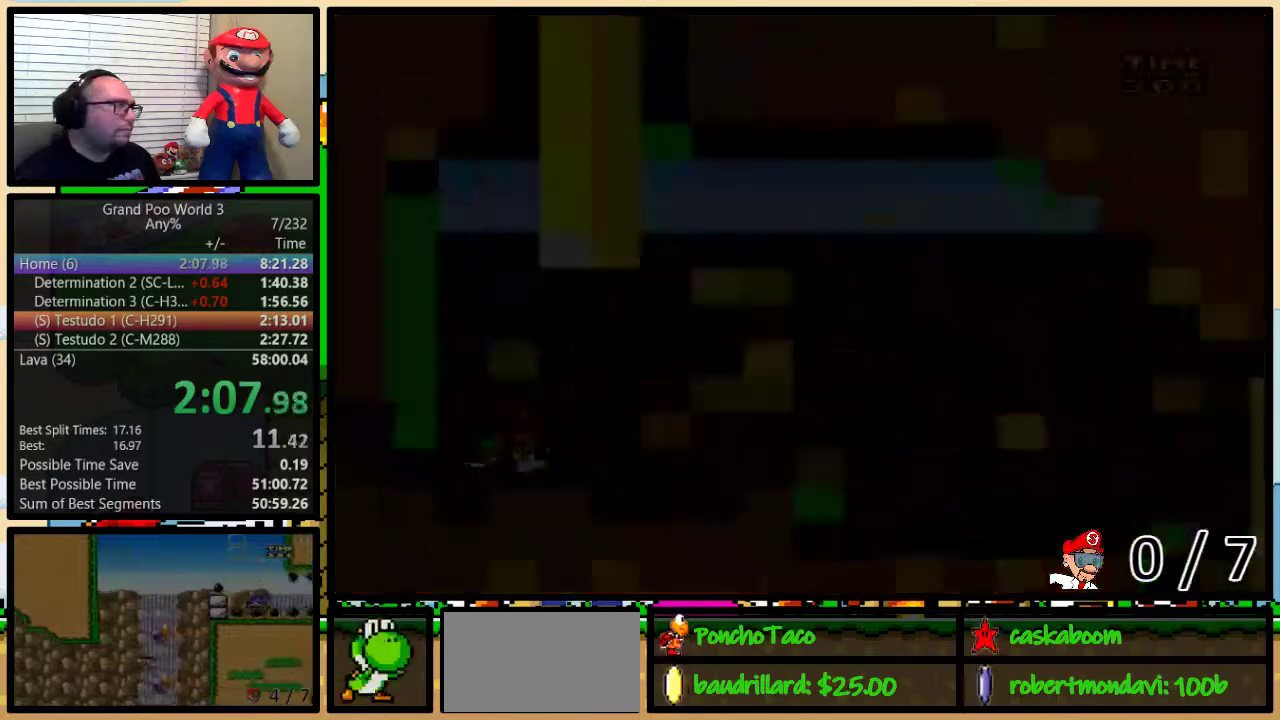
{"buttons": ["A", "Y"]}
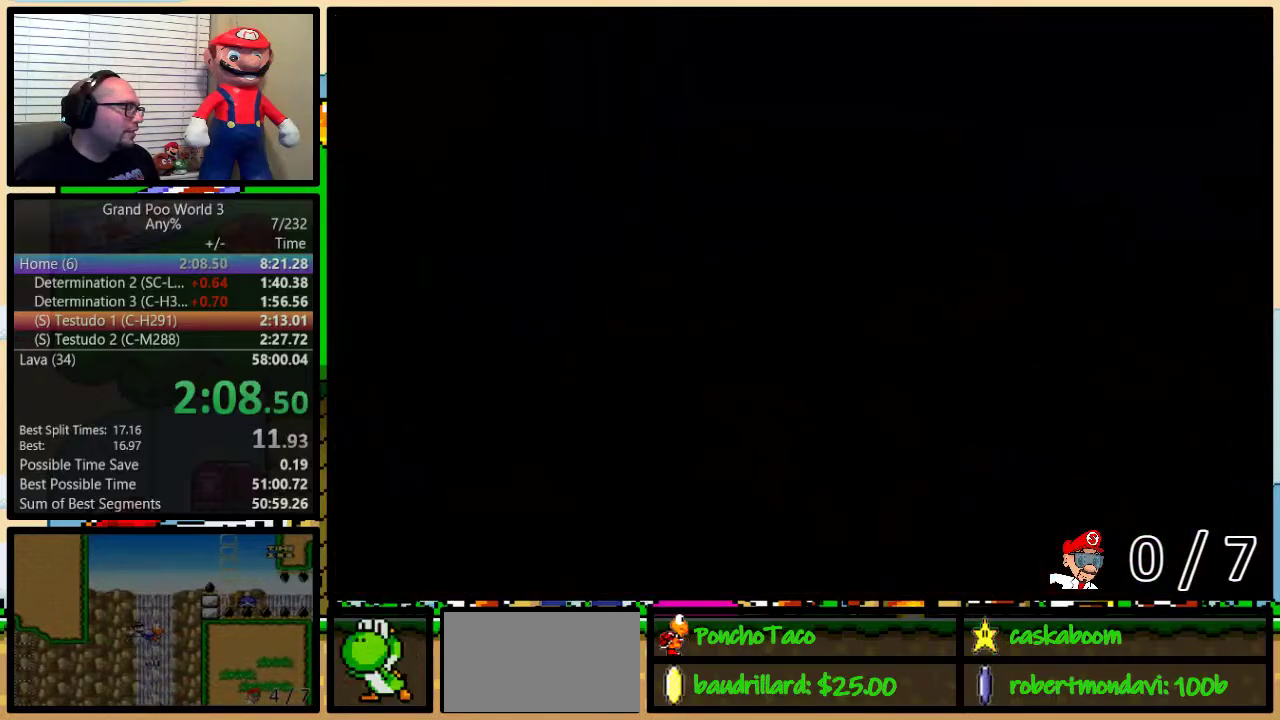
{"buttons": ["Y", "DPAD_RIGHT"], "events": [[50, "A", "up"], [84, "A", "down"], [151, "A", "up"], [217, "A", "down"], [301, "A", "up"], [334, "DPAD_RIGHT", "down"]]}
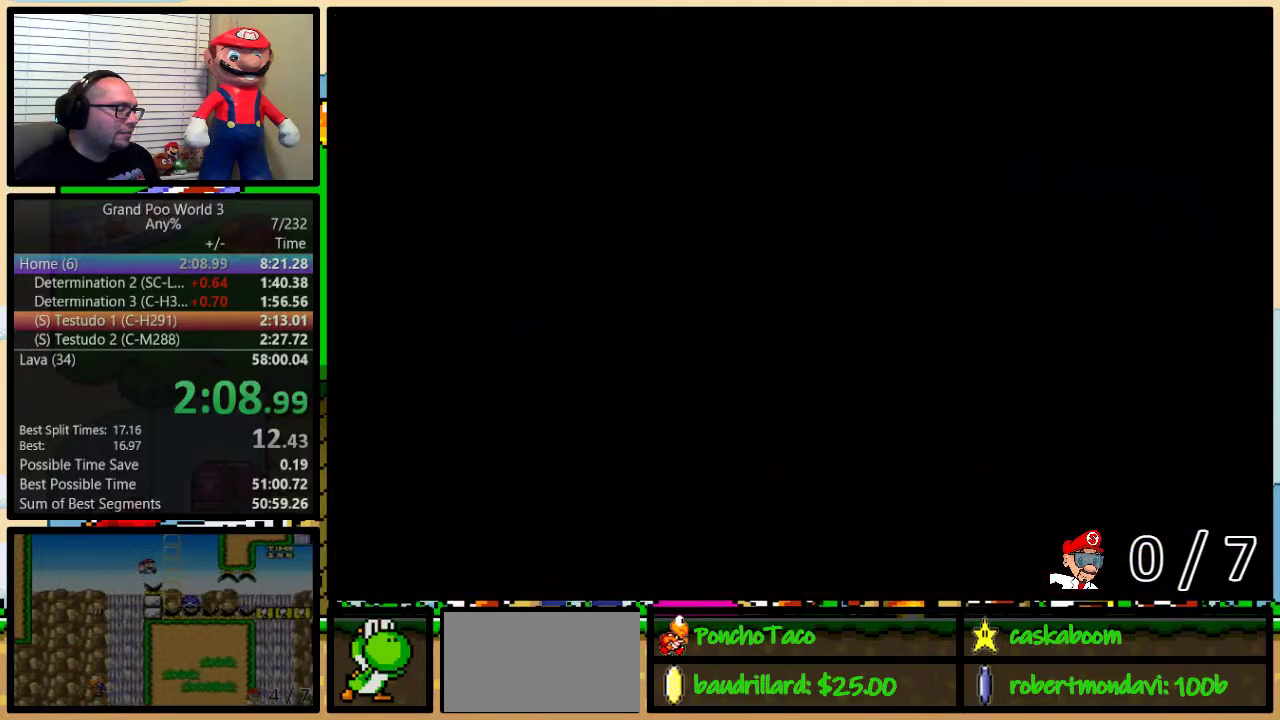
{"buttons": ["Y", "DPAD_RIGHT"]}
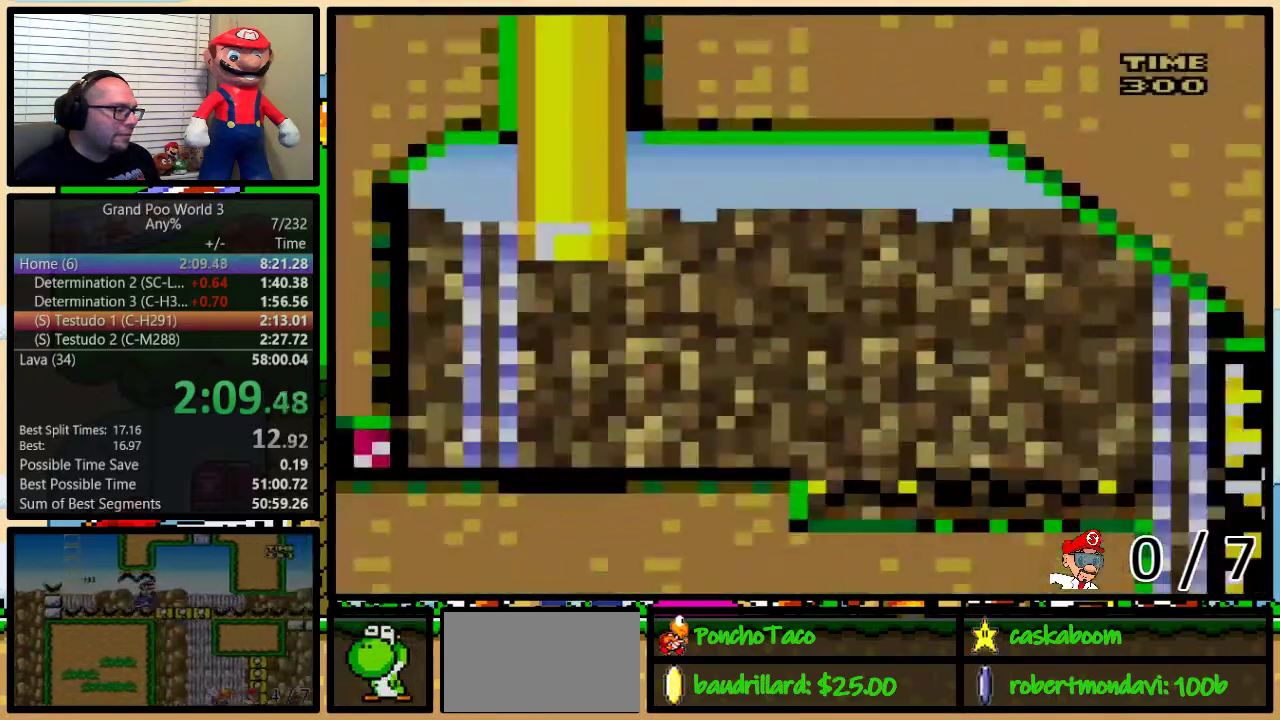
{"buttons": ["Y", "DPAD_RIGHT"]}
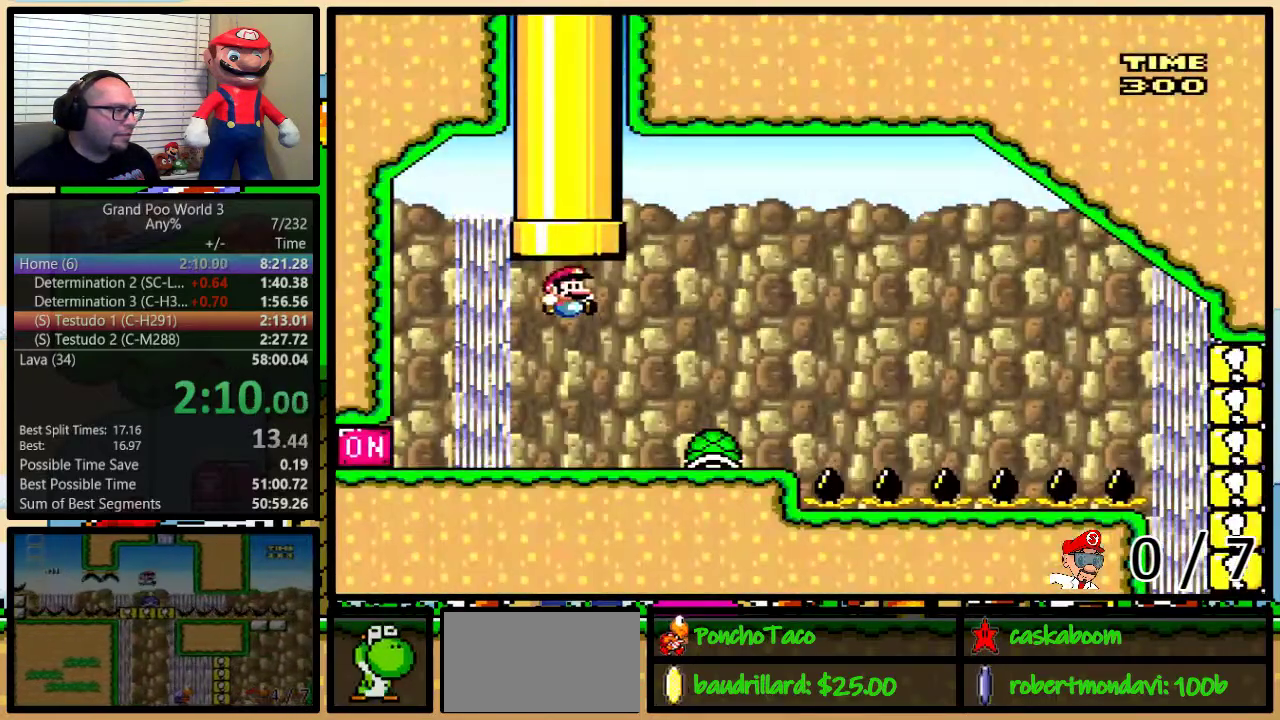
{"buttons": ["Y", "DPAD_LEFT"], "events": [[284, "DPAD_UP", "down"], [317, "DPAD_LEFT", "down"], [317, "DPAD_RIGHT", "up"], [317, "DPAD_UP", "up"]]}
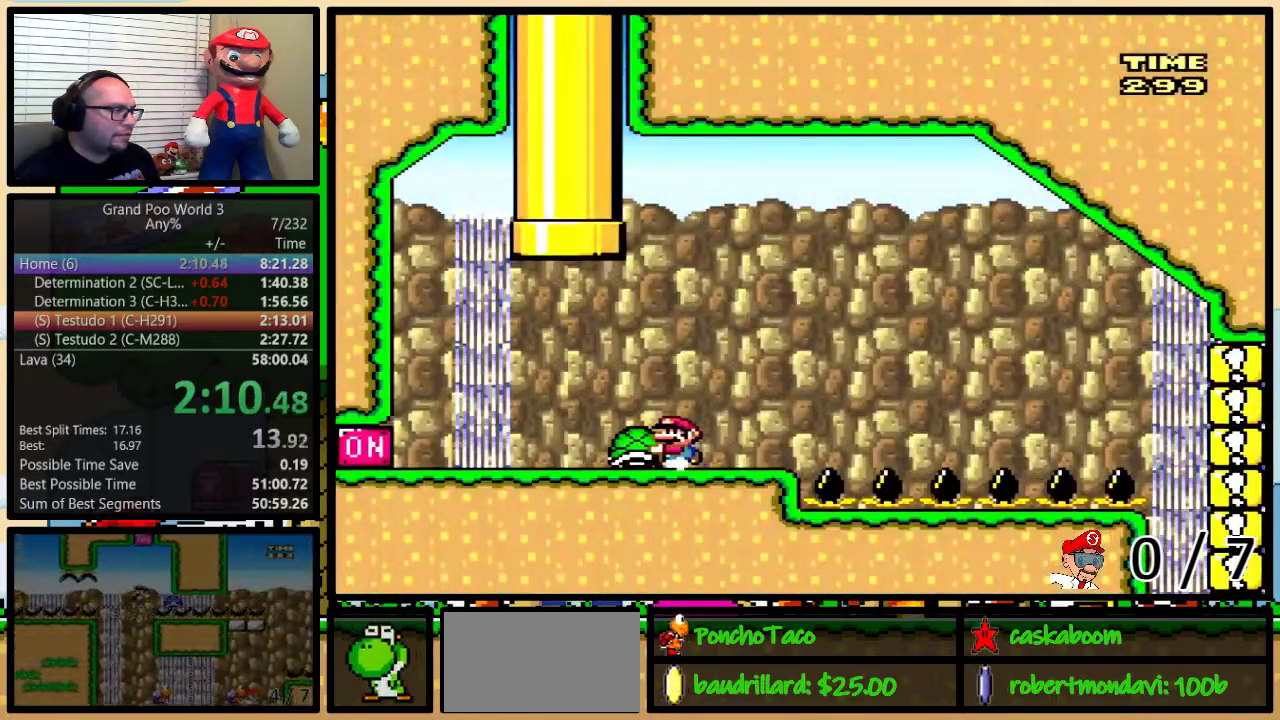
{"buttons": ["Y", "DPAD_RIGHT"], "events": [[151, "A", "down"], [217, "A", "up"], [217, "Y", "up"], [334, "DPAD_RIGHT", "down"], [334, "Y", "down"], [351, "DPAD_LEFT", "up"]]}
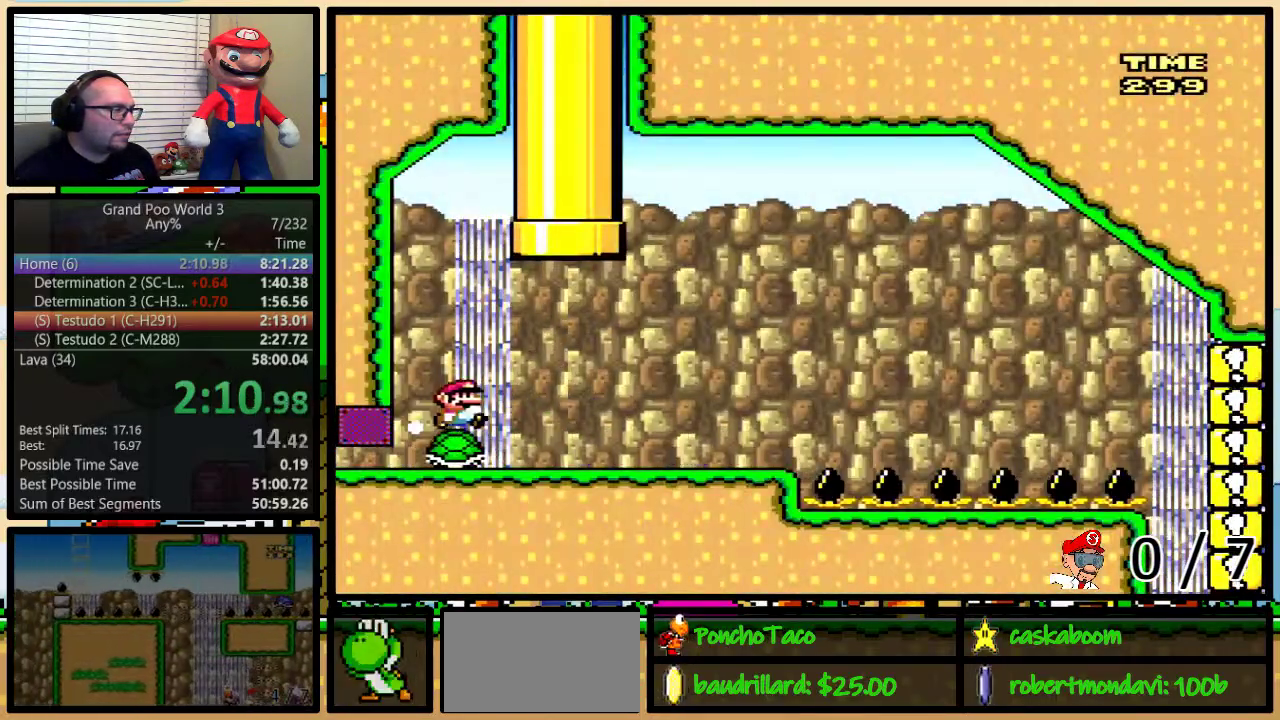
{"buttons": ["Y", "DPAD_RIGHT"]}
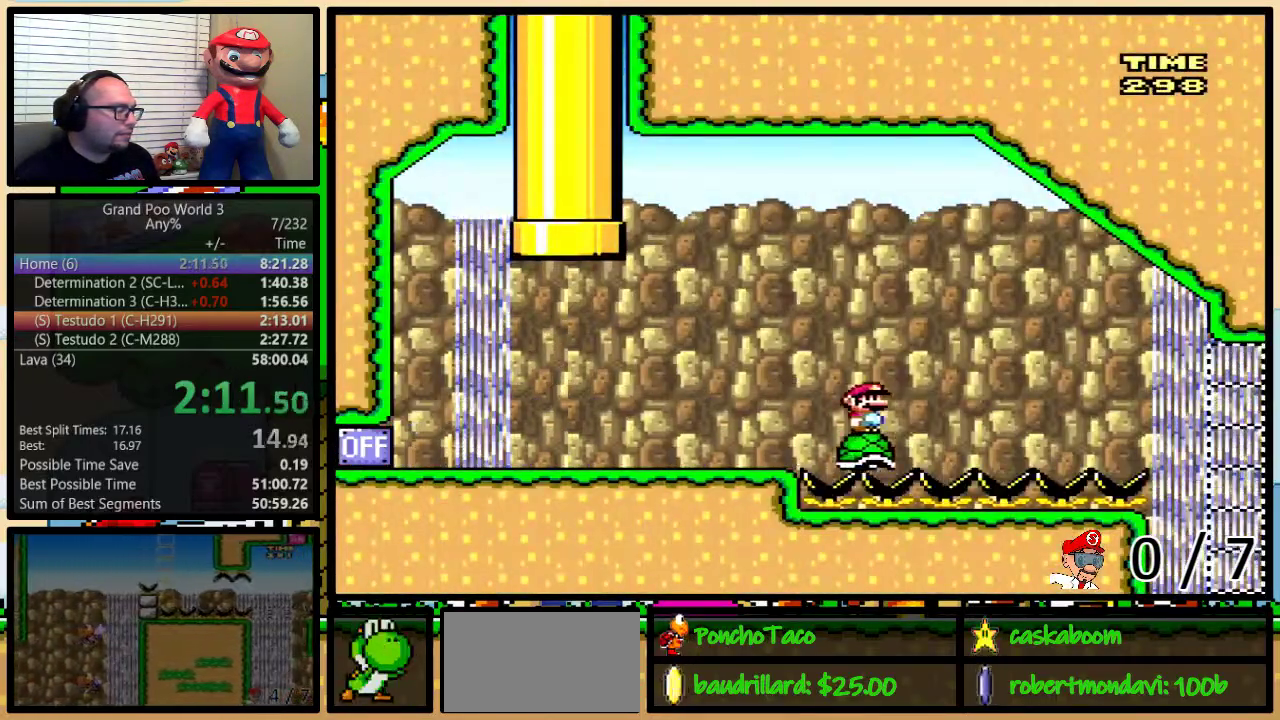
{"buttons": ["Y", "DPAD_RIGHT"]}
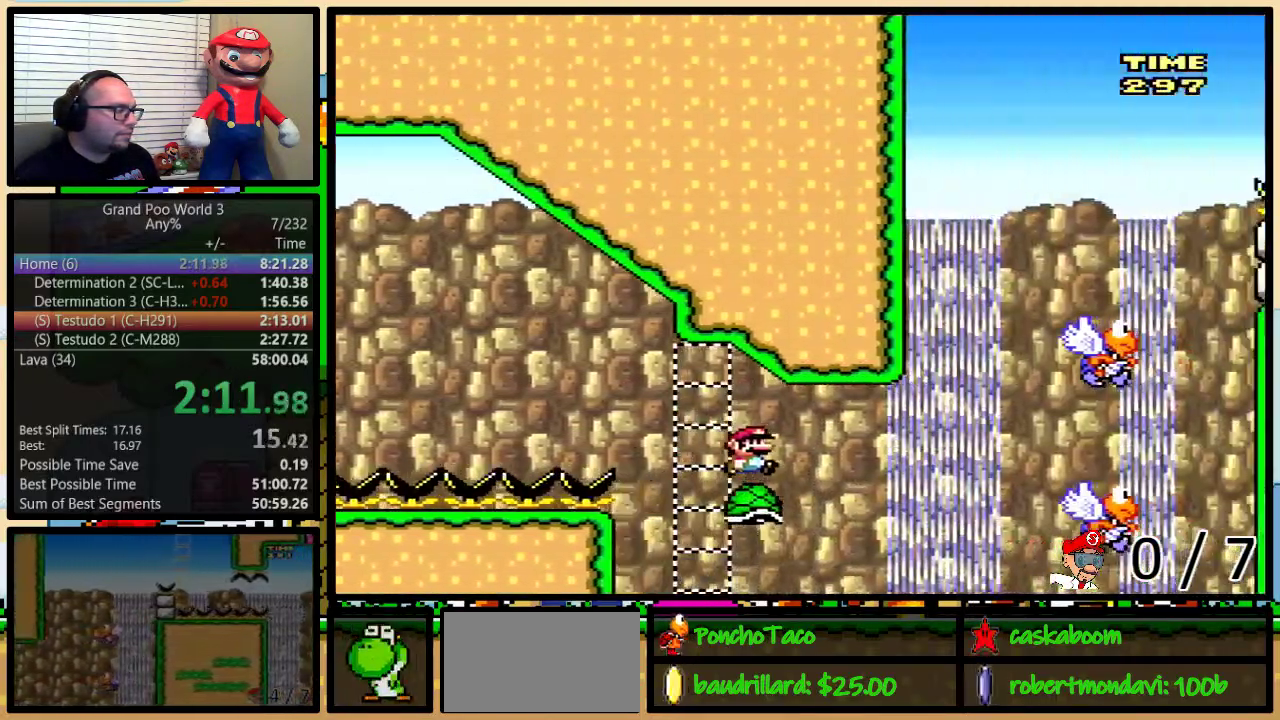
{"buttons": ["B", "Y", "DPAD_RIGHT"], "events": [[250, "B", "down"], [250, "DPAD_UP", "down"], [334, "B", "up"], [367, "B", "down"], [367, "DPAD_UP", "up"]]}
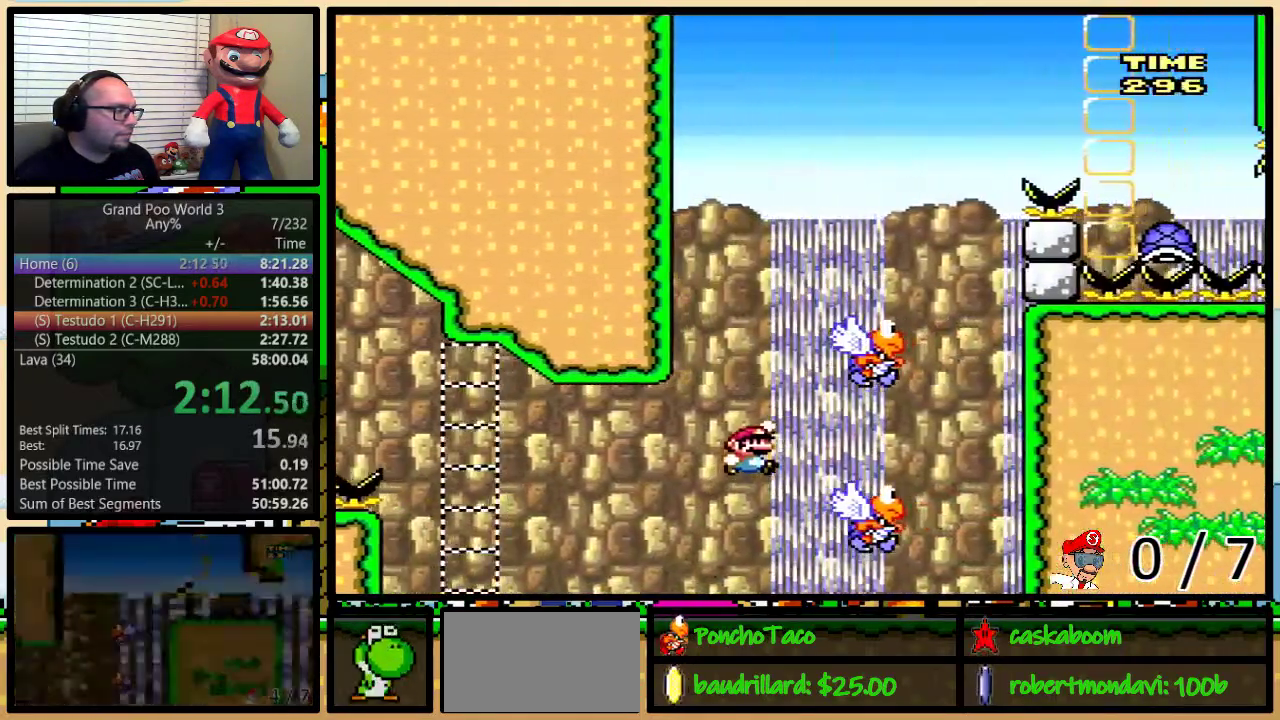
{"buttons": ["B", "Y", "DPAD_RIGHT"], "events": [[184, "B", "up"], [184, "DPAD_LEFT", "down"], [184, "DPAD_RIGHT", "up"], [234, "B", "down"], [417, "B", "up"], [468, "B", "down"], [468, "DPAD_UP", "down"], [501, "DPAD_LEFT", "up"], [501, "DPAD_RIGHT", "down"], [501, "DPAD_UP", "up"]]}
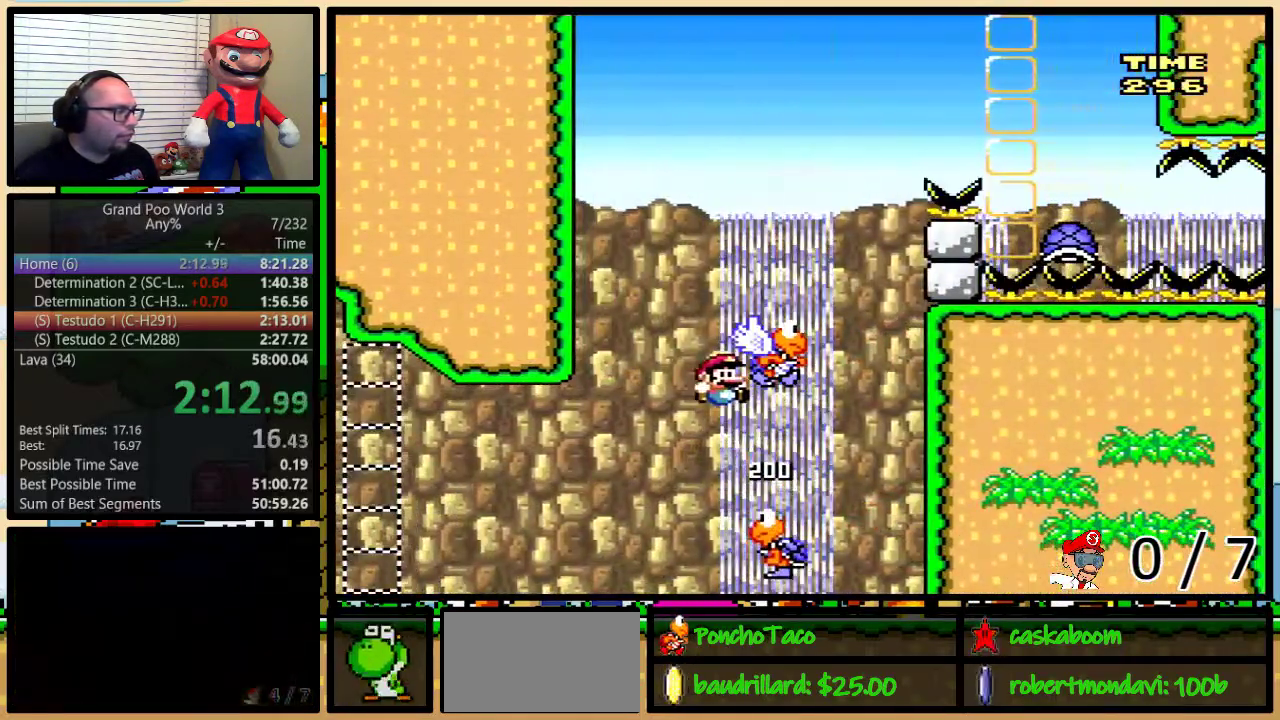
{"buttons": ["B", "Y", "DPAD_UP", "DPAD_RIGHT"], "events": [[183, "DPAD_UP", "down"]]}
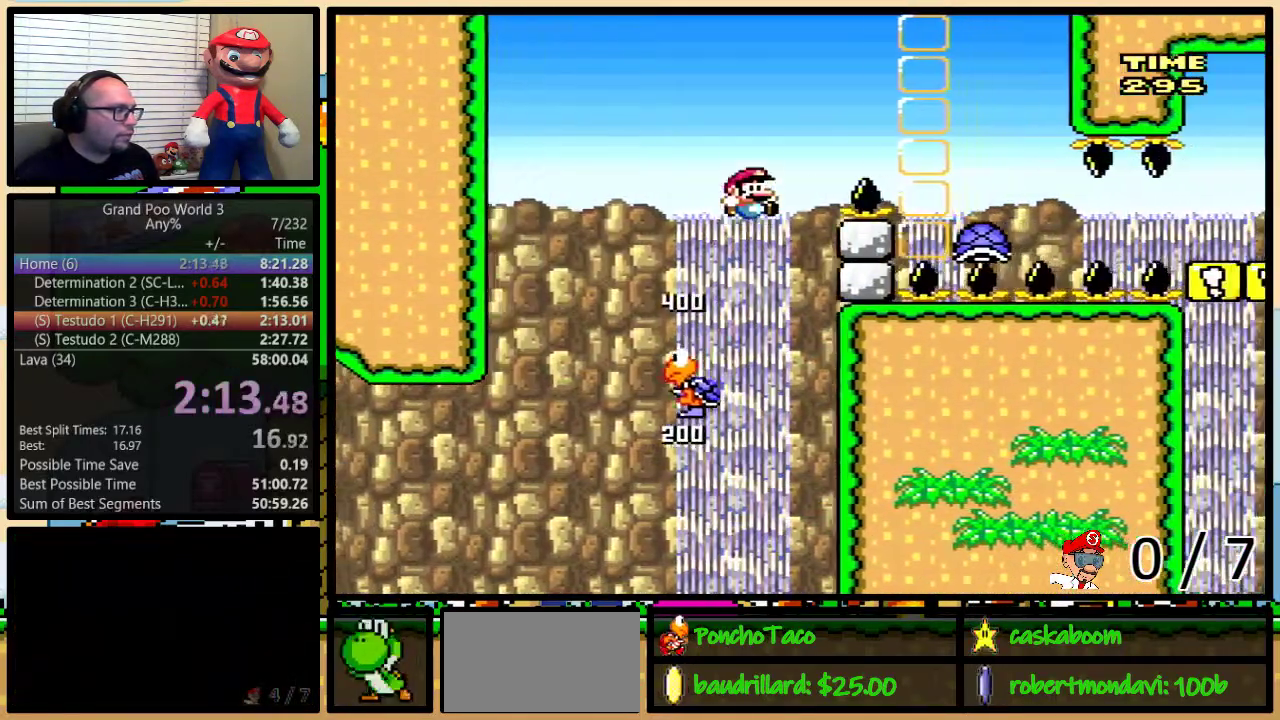
{"buttons": ["DPAD_UP", "DPAD_RIGHT"], "events": [[151, "B", "up"], [217, "Y", "up"]]}
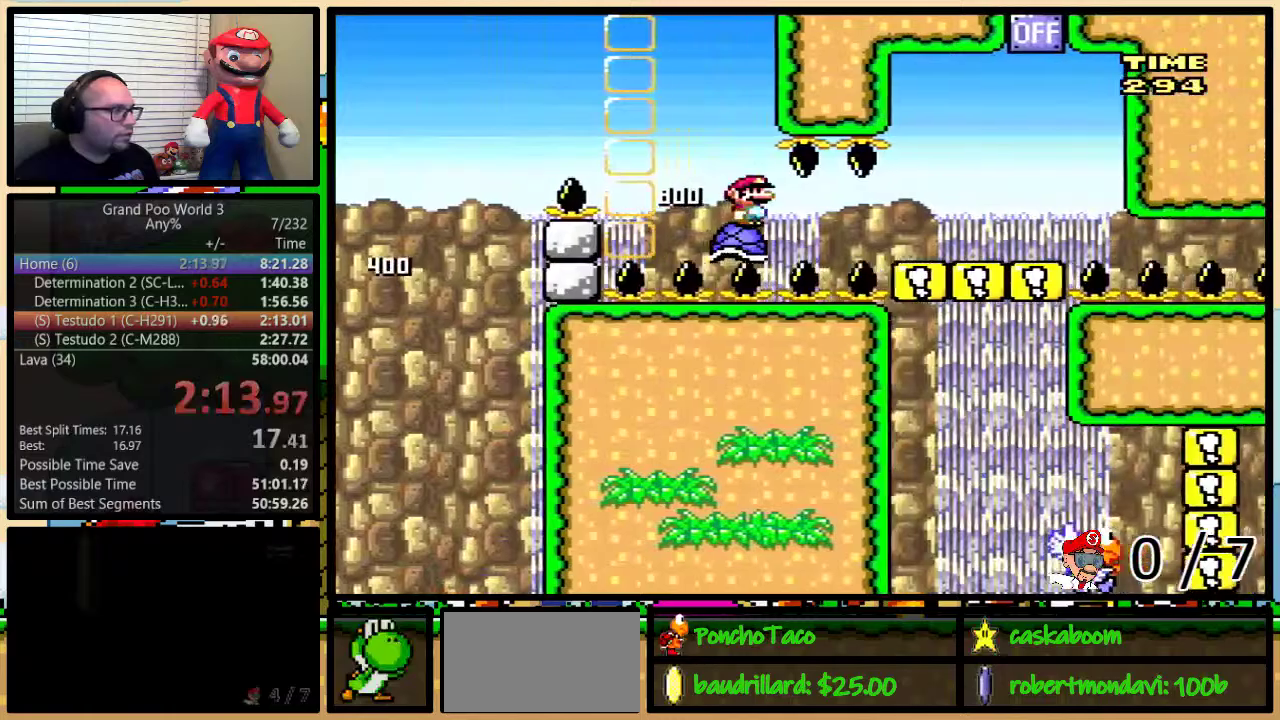
{"buttons": ["Y", "DPAD_UP", "DPAD_RIGHT"], "events": [[133, "Y", "down"]]}